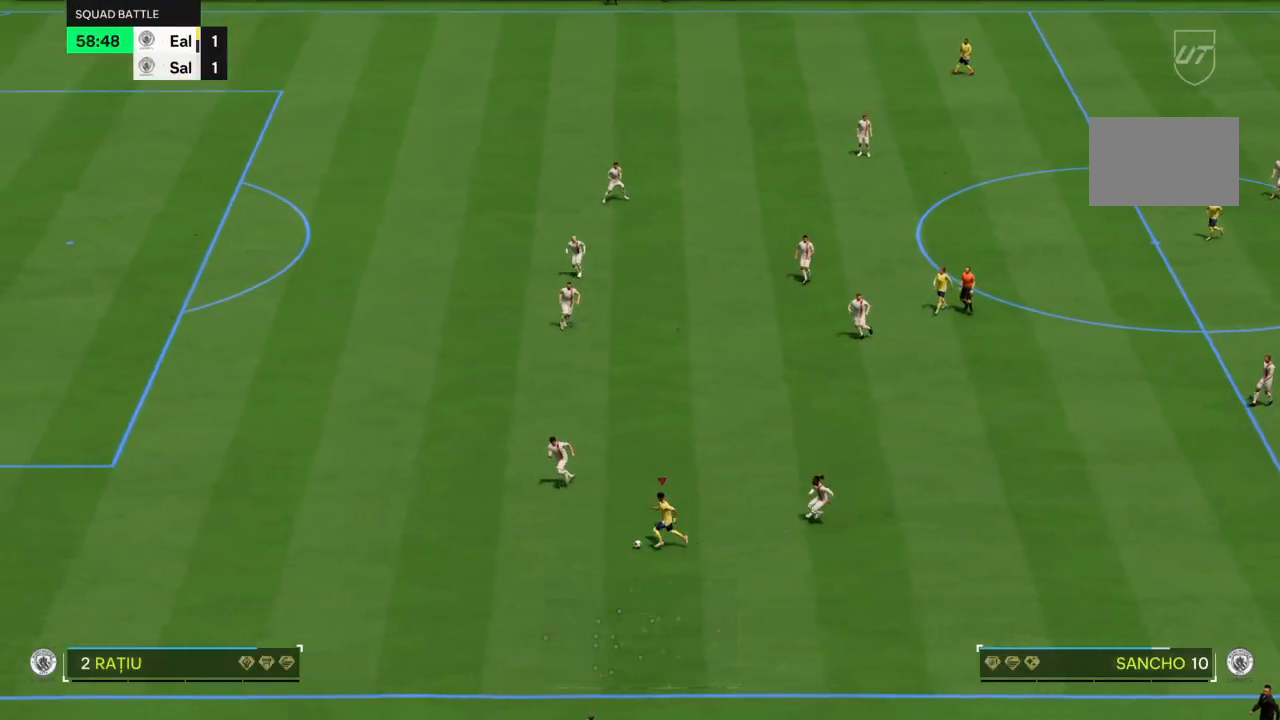
Gameplay with a controller (PlayStation layout); each line is a JSON object with the inputs held at the frame after it. "events" lists button and stick changes between this image and that frame as [ms after this image, input, new state], when the widget could be followed in between. Not read: L3 R3.
{"buttons": [], "left_stick": "up", "right_stick": "center", "events": [[66, "R2", "up"], [66, "left_stick", "up-left"], [167, "left_stick", "up"]]}
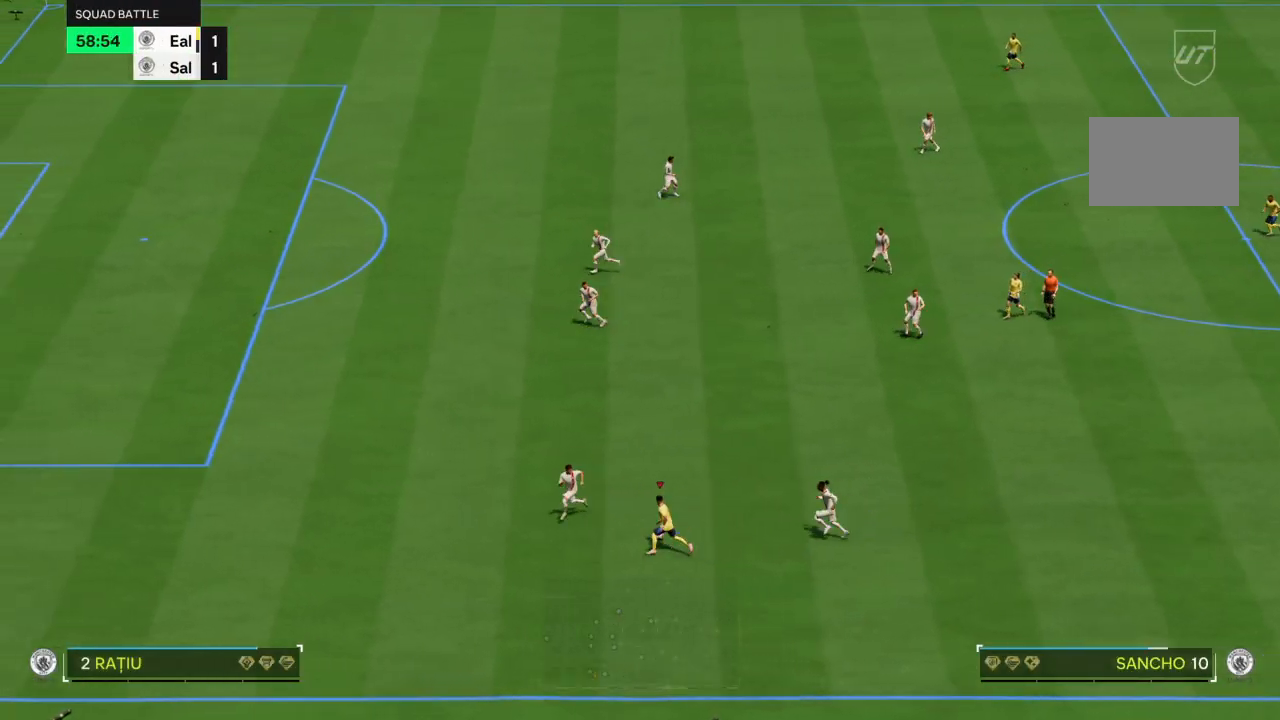
{"buttons": ["R2"], "left_stick": "up-left", "right_stick": "center", "events": [[67, "left_stick", "up-left"], [234, "R2", "down"]]}
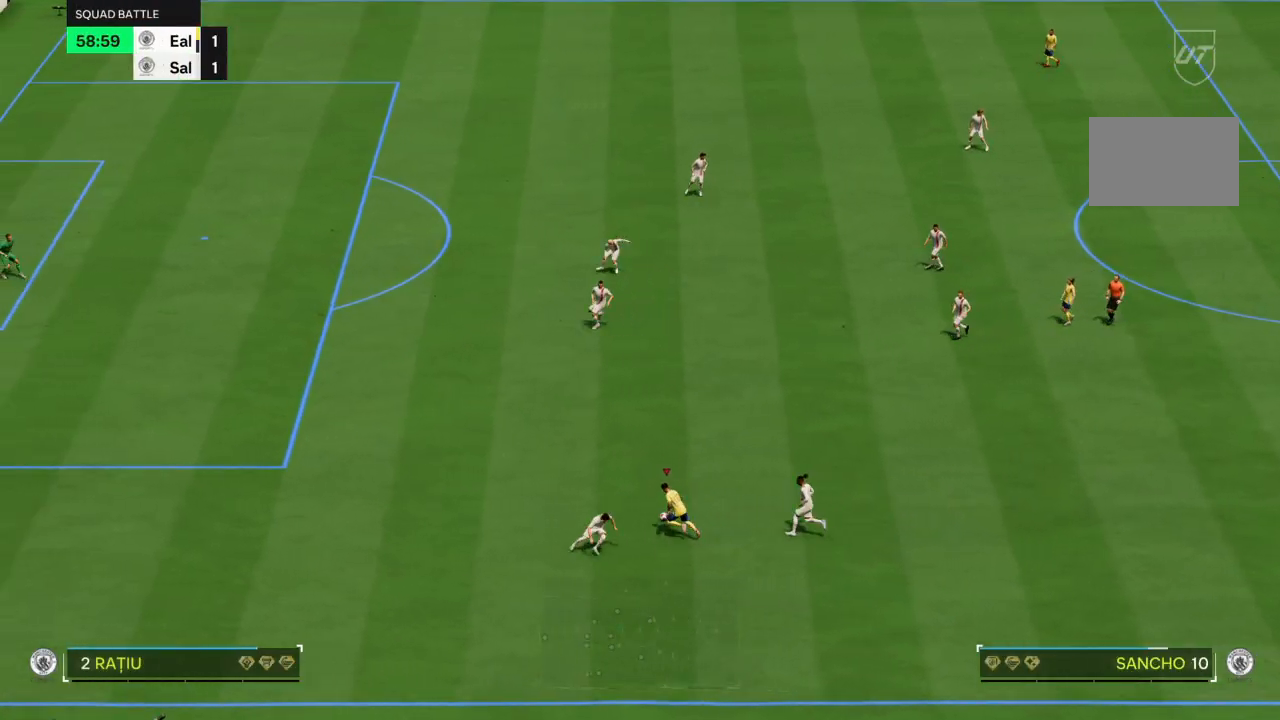
{"buttons": ["R2"], "left_stick": "up-left", "right_stick": "center", "events": []}
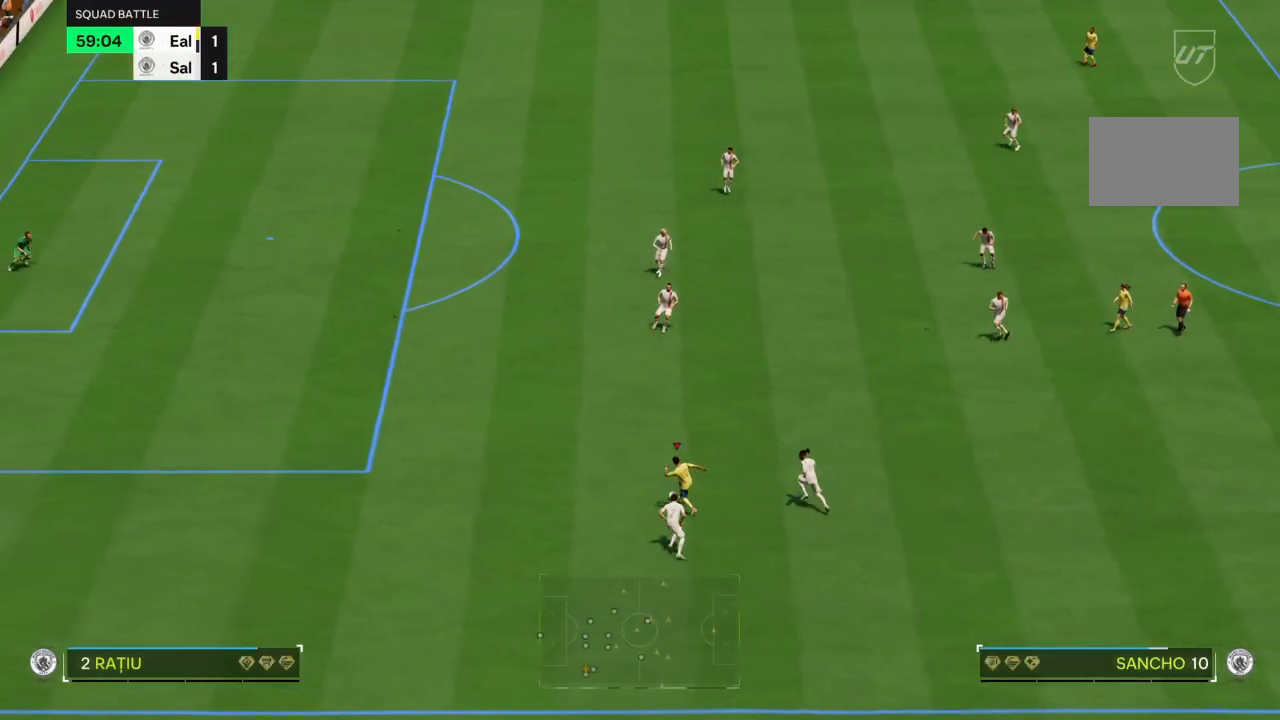
{"buttons": ["R2"], "left_stick": "up-left", "right_stick": "center", "events": []}
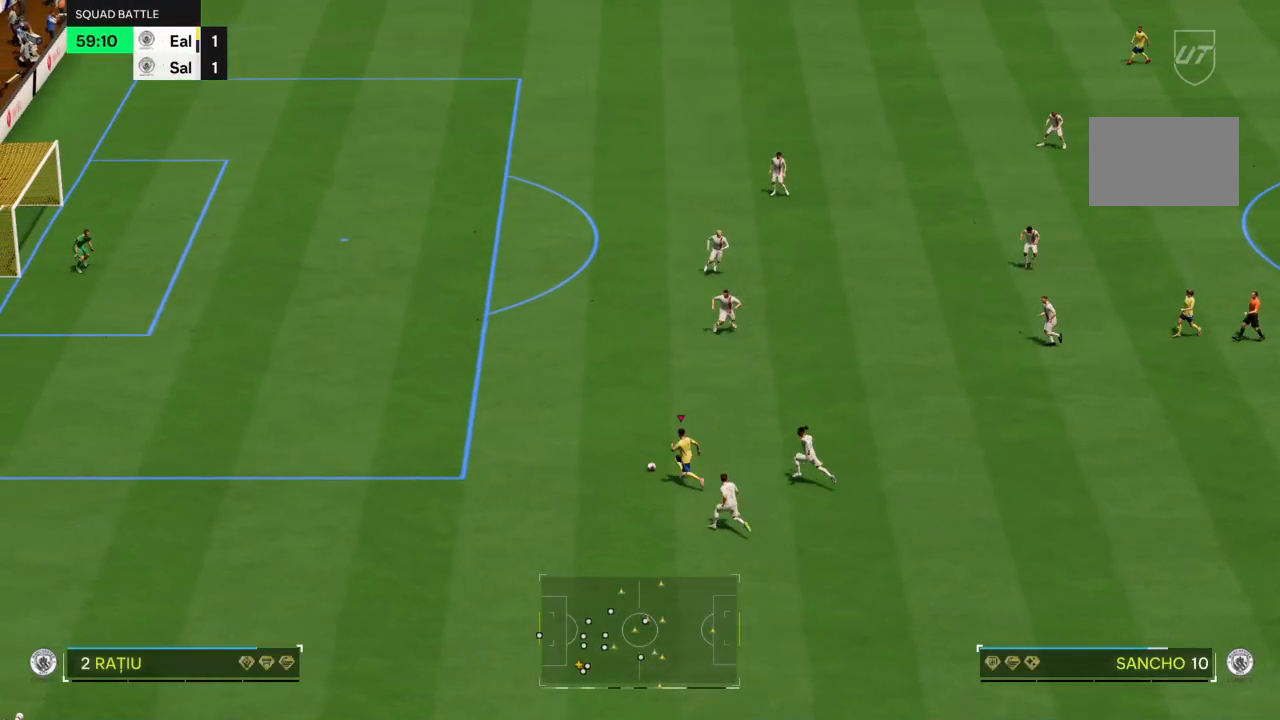
{"buttons": ["R2"], "left_stick": "up-left", "right_stick": "center", "events": []}
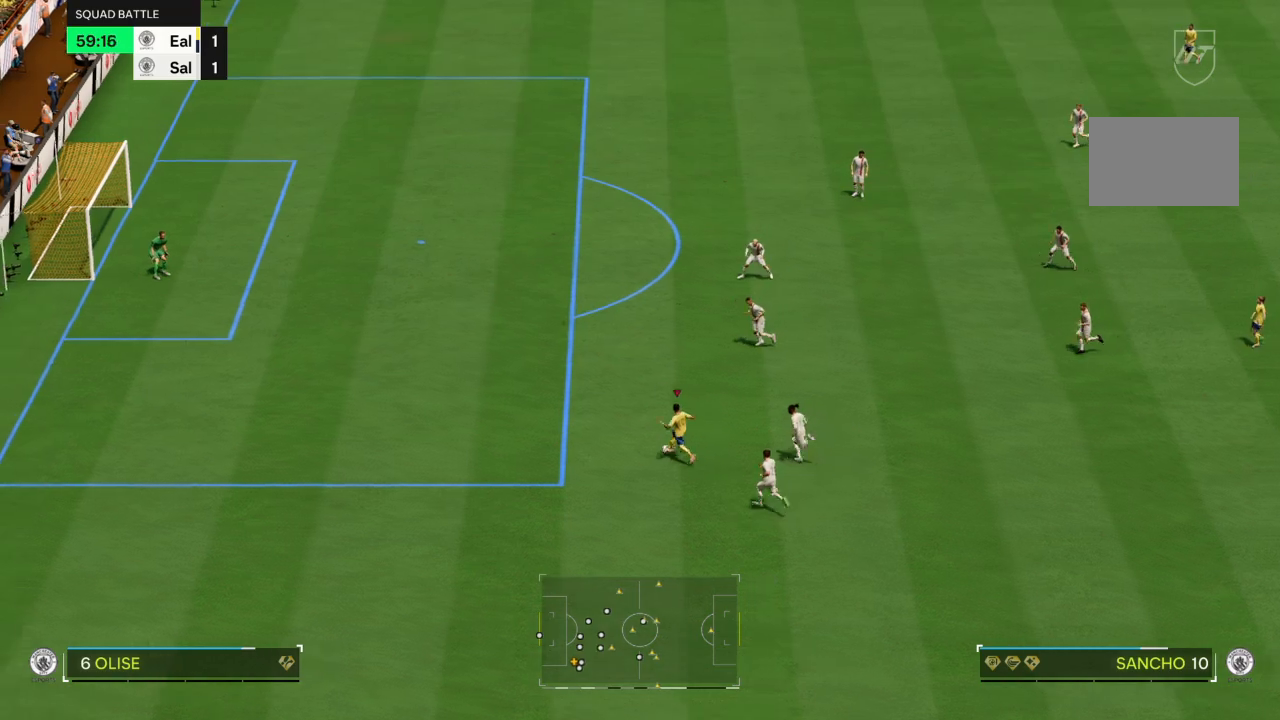
{"buttons": ["R2"], "left_stick": "up-left", "right_stick": "center", "events": []}
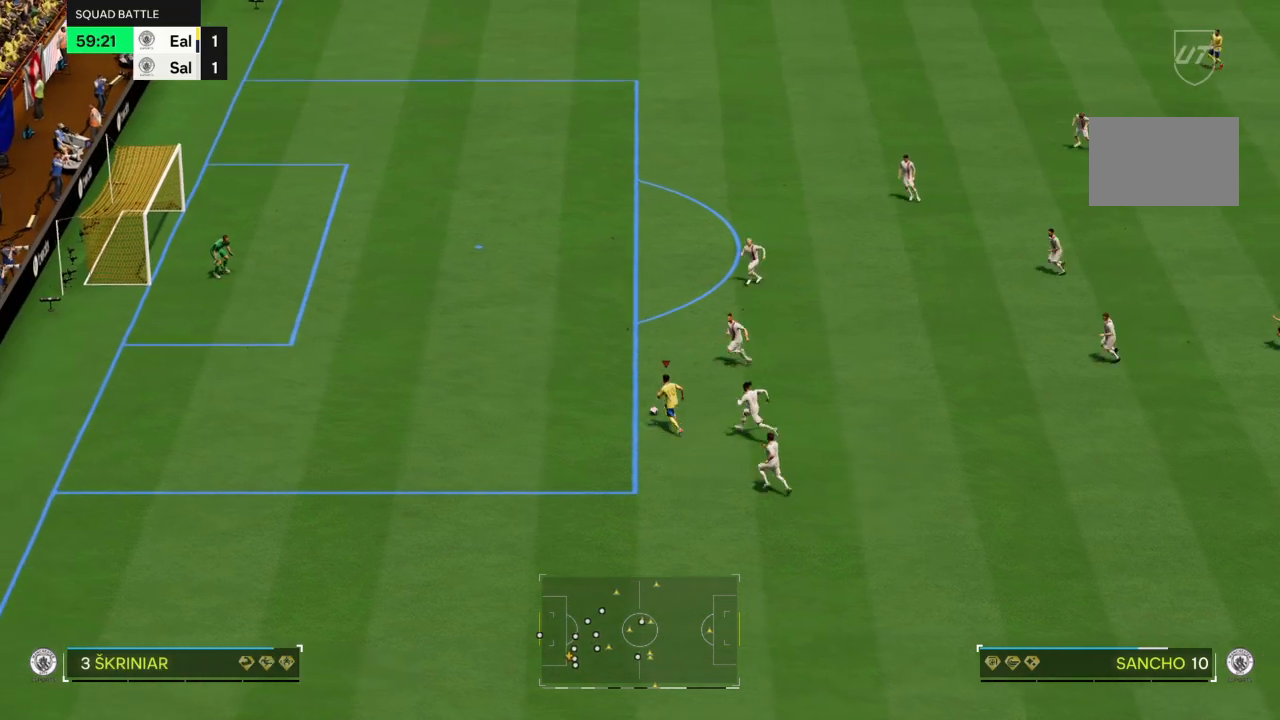
{"buttons": ["R2"], "left_stick": "up-left", "right_stick": "center", "events": []}
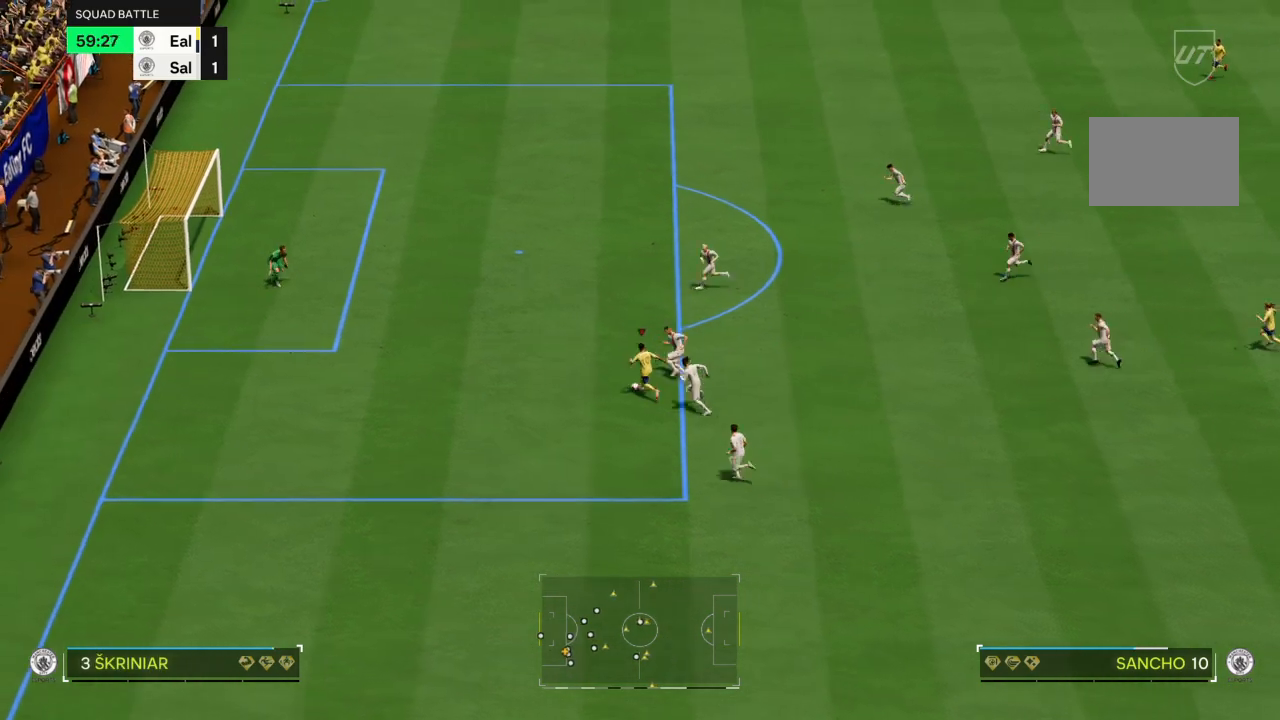
{"buttons": [], "left_stick": "up-left", "right_stick": "center", "events": [[500, "R2", "up"]]}
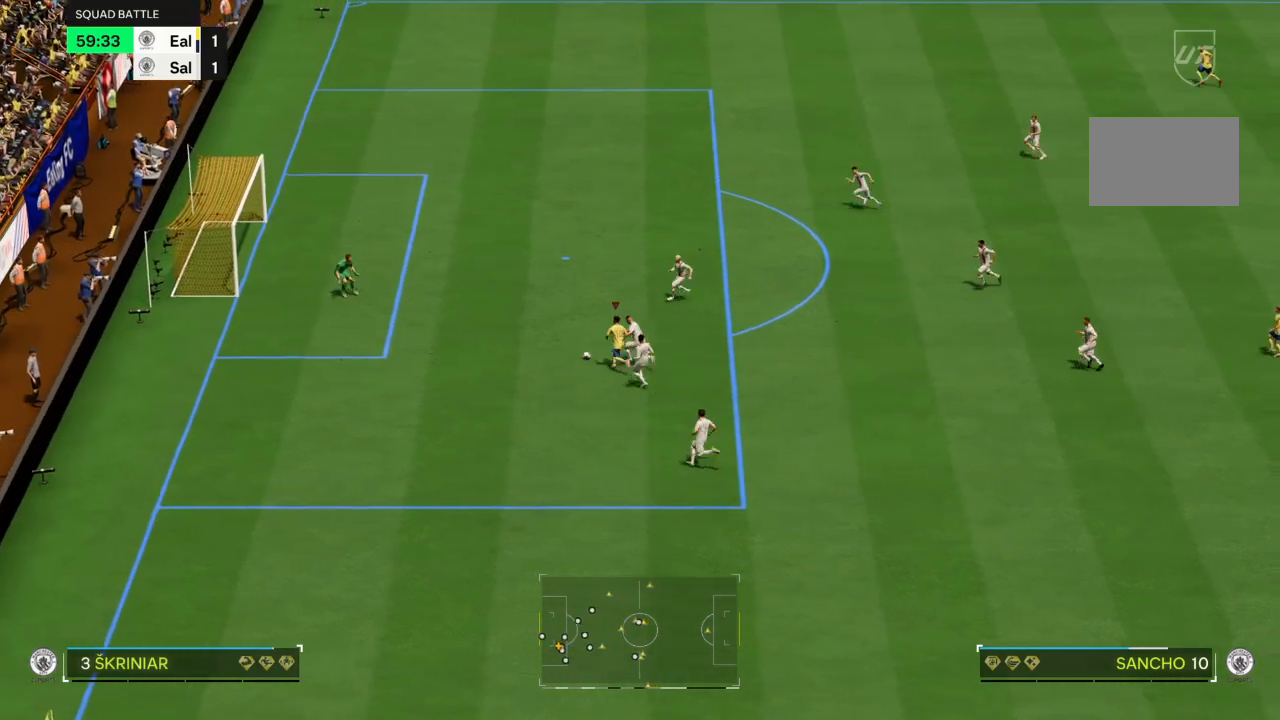
{"buttons": [], "left_stick": "up-right", "right_stick": "center", "events": [[34, "left_stick", "up-right"], [67, "CIRCLE", "down"], [167, "CIRCLE", "up"]]}
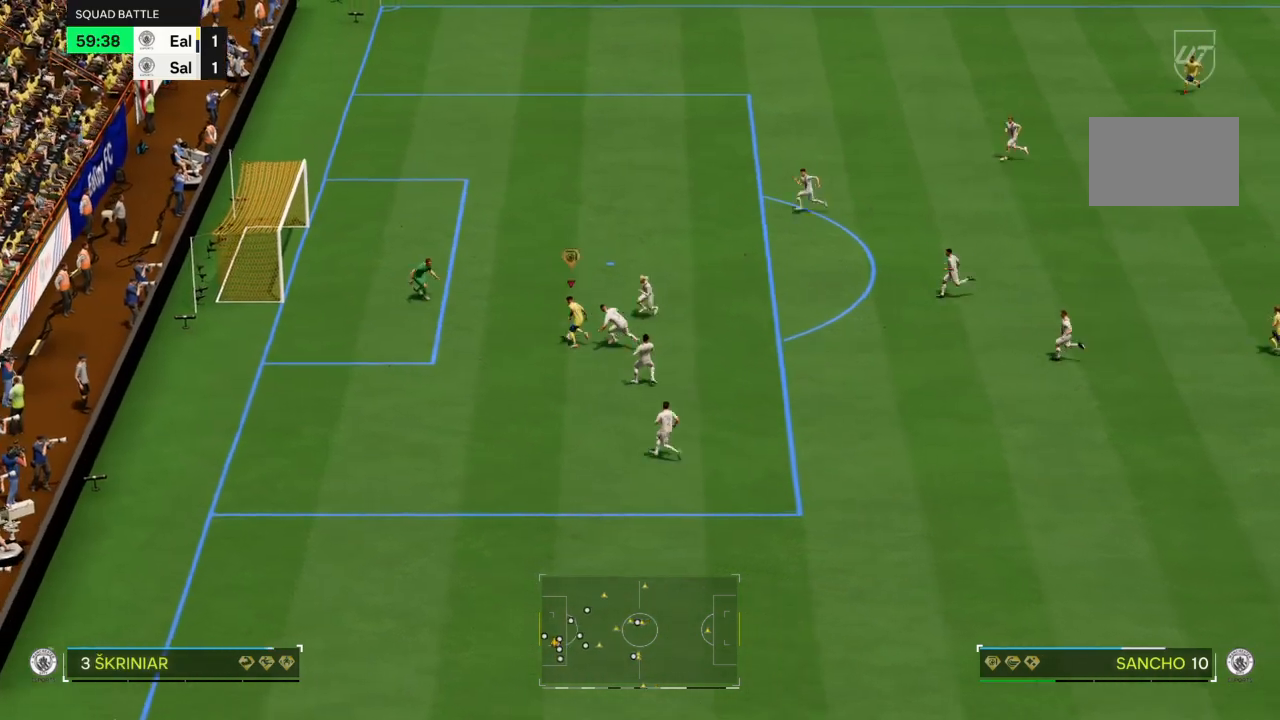
{"buttons": [], "left_stick": "up-right", "right_stick": "center", "events": []}
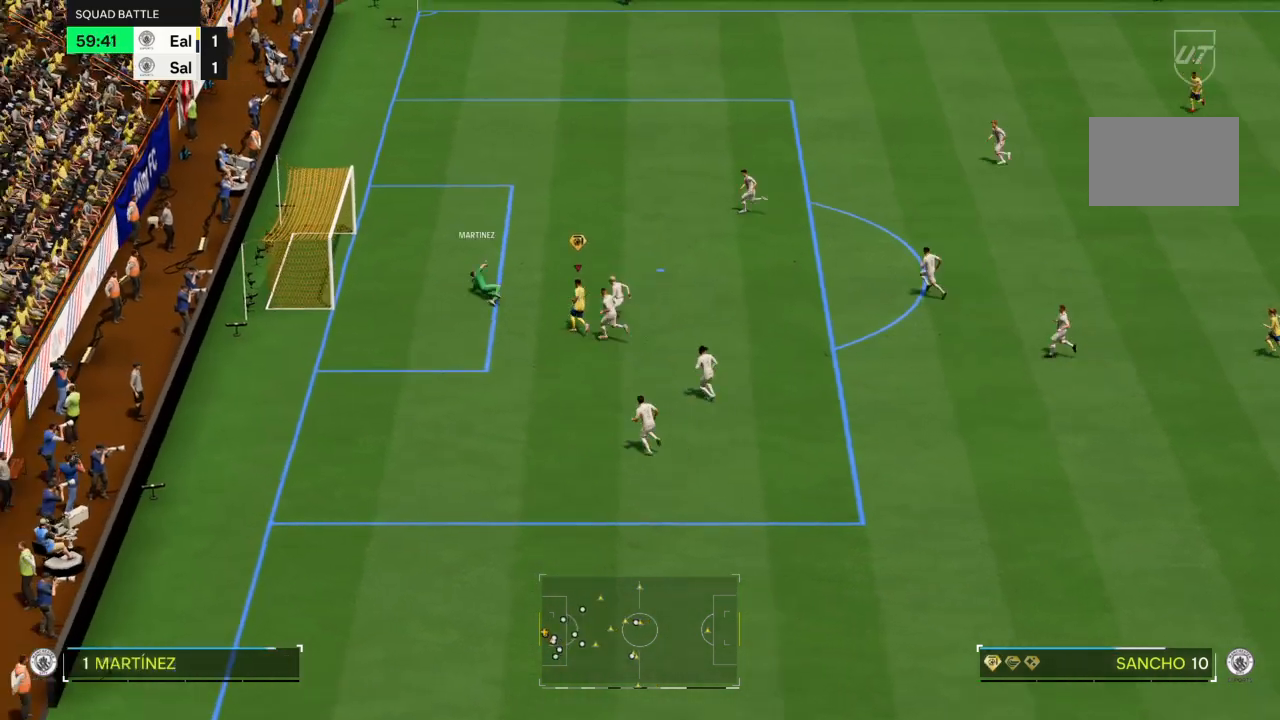
{"buttons": [], "left_stick": "right", "right_stick": "center", "events": [[201, "left_stick", "right"]]}
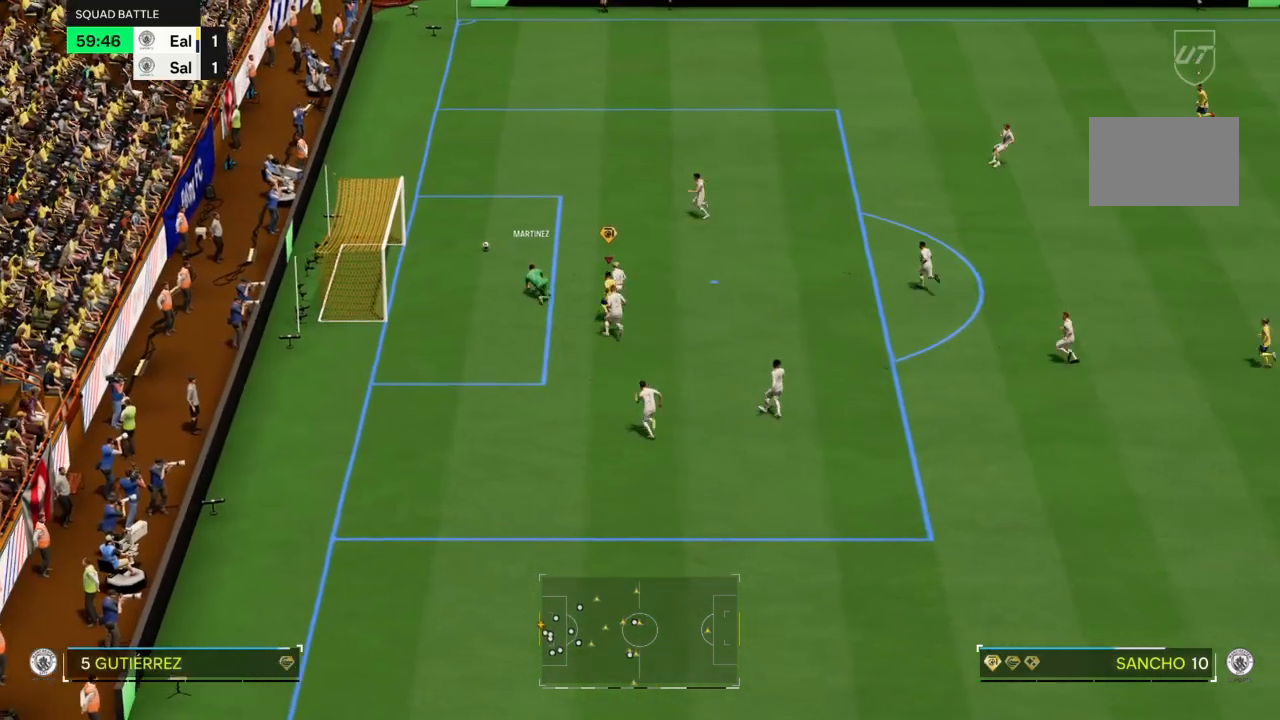
{"buttons": ["R2"], "left_stick": "up", "right_stick": "center", "events": [[67, "left_stick", "up"], [500, "R2", "down"]]}
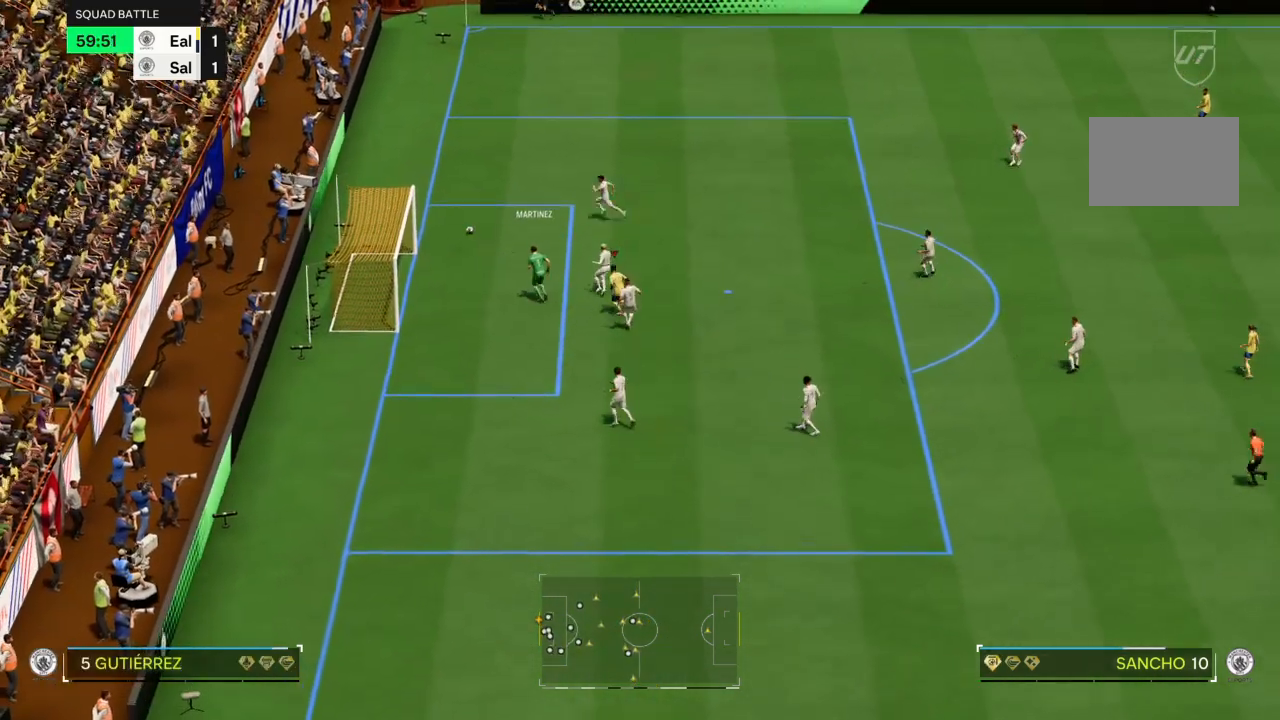
{"buttons": ["R2"], "left_stick": "up", "right_stick": "center", "events": []}
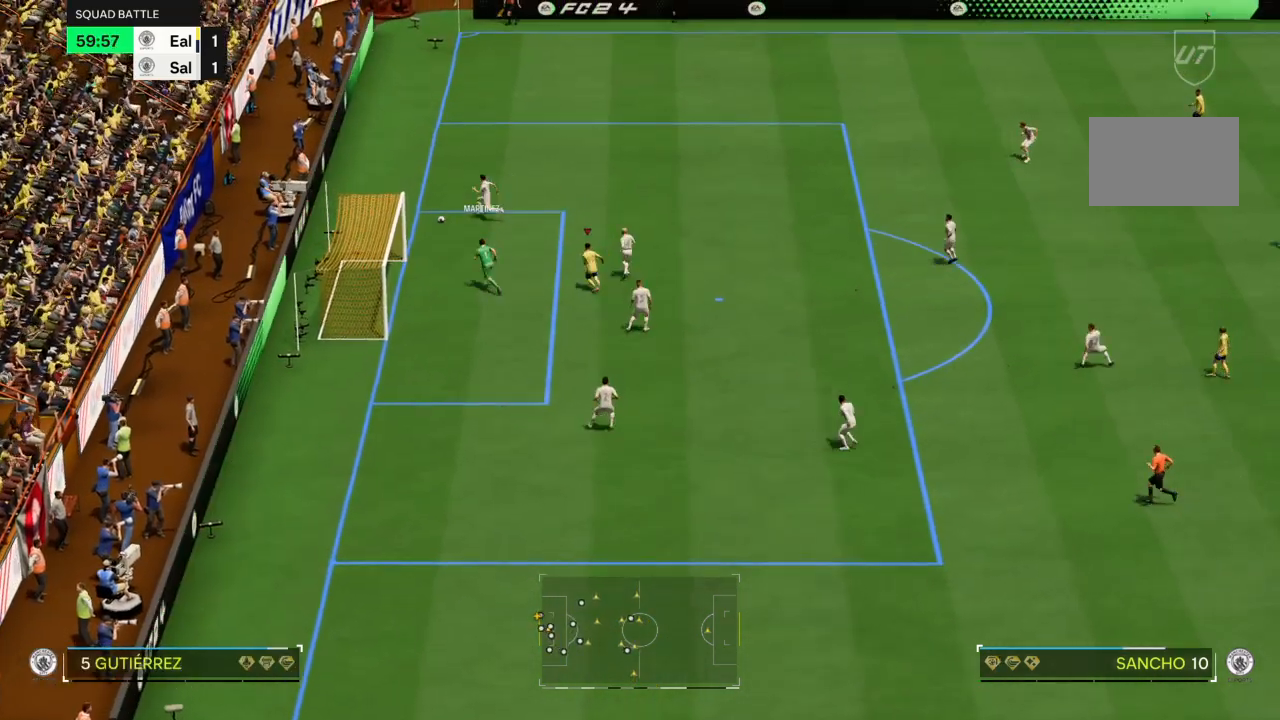
{"buttons": ["R2"], "left_stick": "up-left", "right_stick": "center", "events": [[300, "left_stick", "up-left"]]}
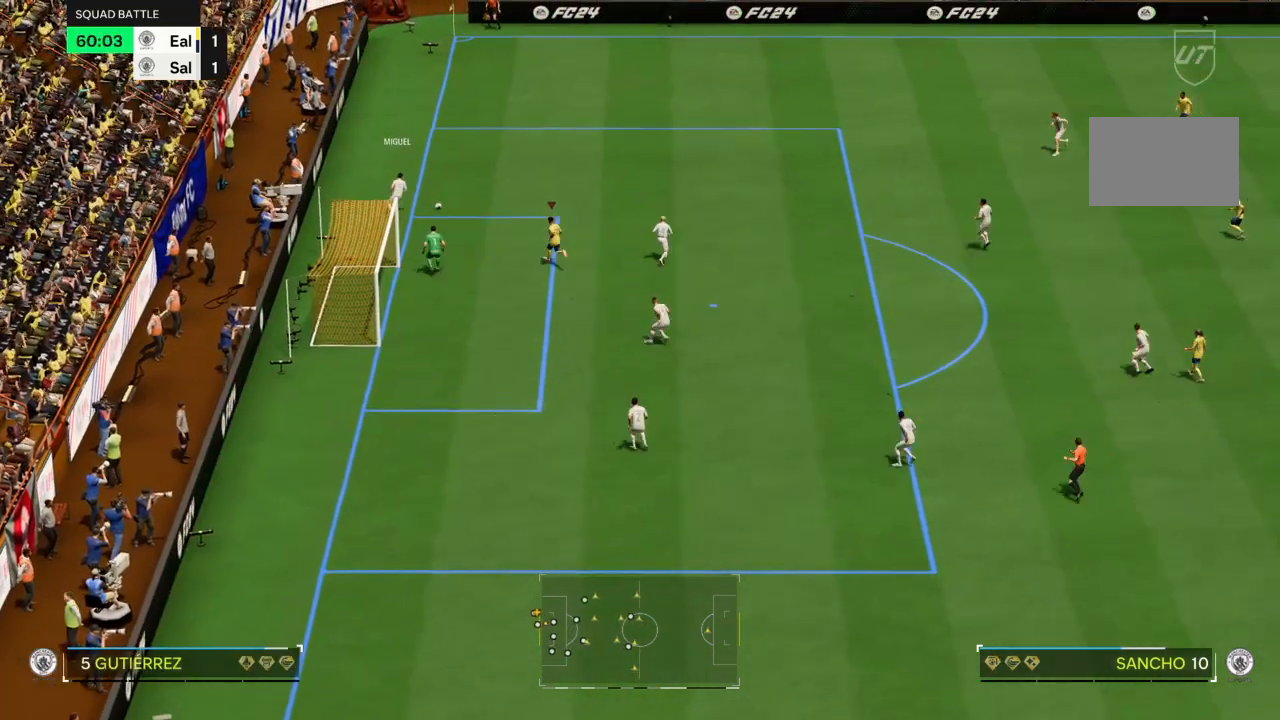
{"buttons": ["R2"], "left_stick": "up", "right_stick": "center", "events": [[100, "left_stick", "up"]]}
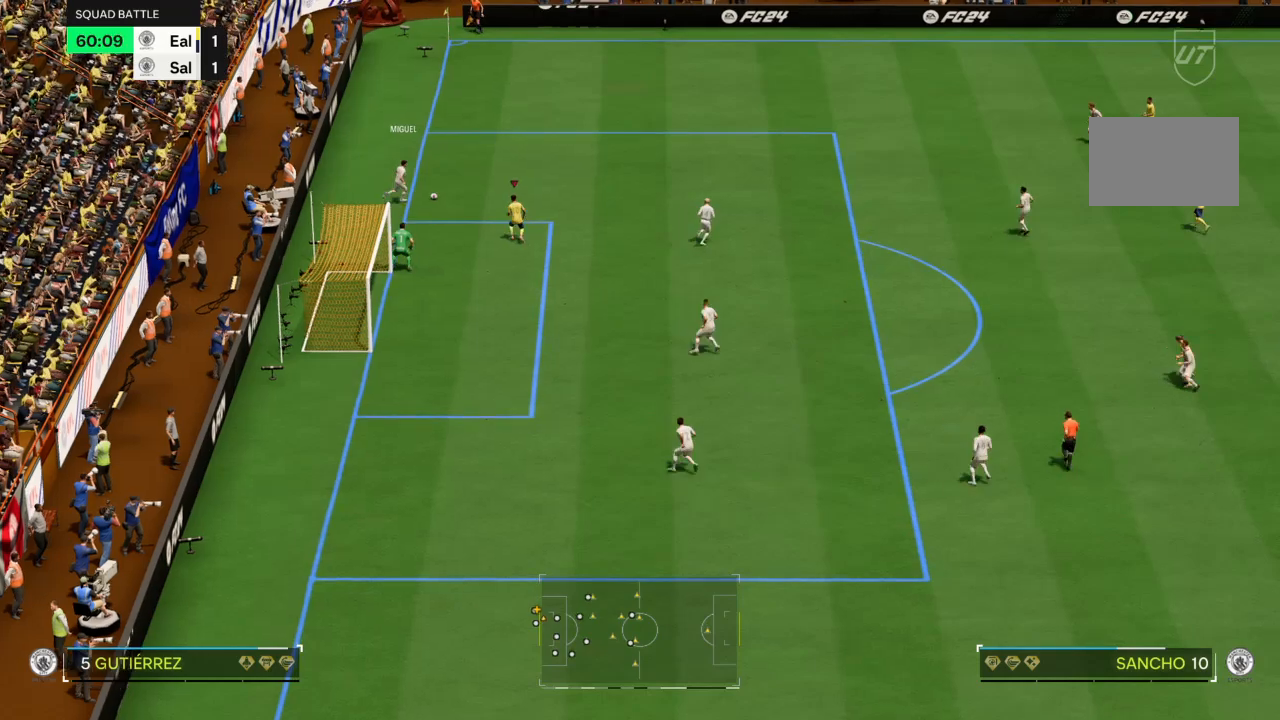
{"buttons": ["R2"], "left_stick": "up", "right_stick": "center", "events": []}
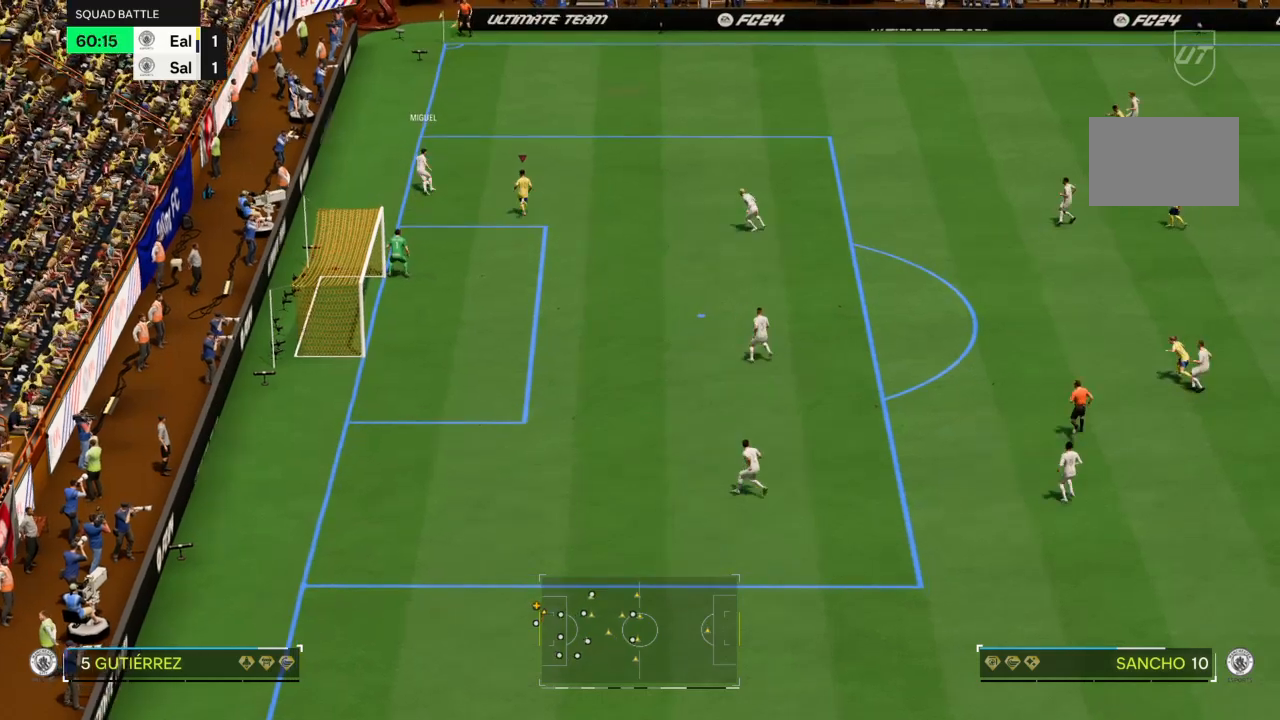
{"buttons": ["L2"], "left_stick": "up-left", "right_stick": "center", "events": [[267, "R2", "up"], [267, "left_stick", "center"], [367, "L2", "down"], [467, "left_stick", "up-left"]]}
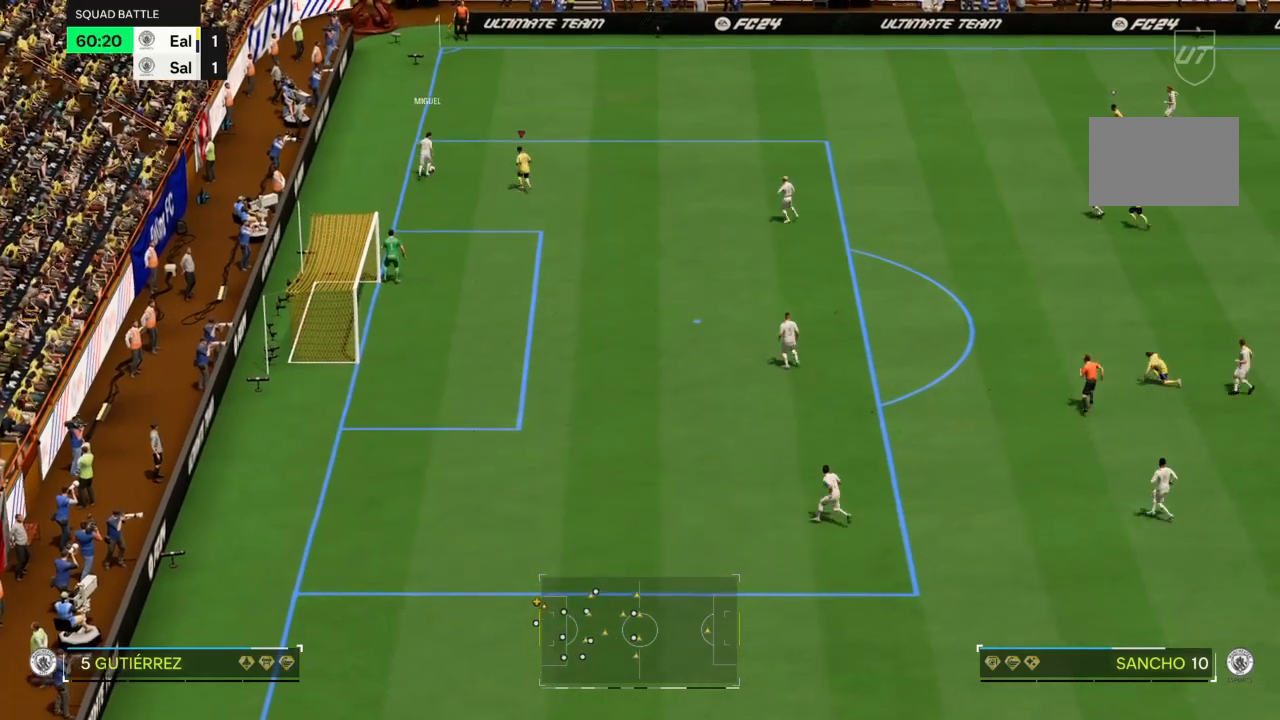
{"buttons": ["L2", "R2"], "left_stick": "up", "right_stick": "center", "events": [[133, "left_stick", "up"], [367, "R2", "down"]]}
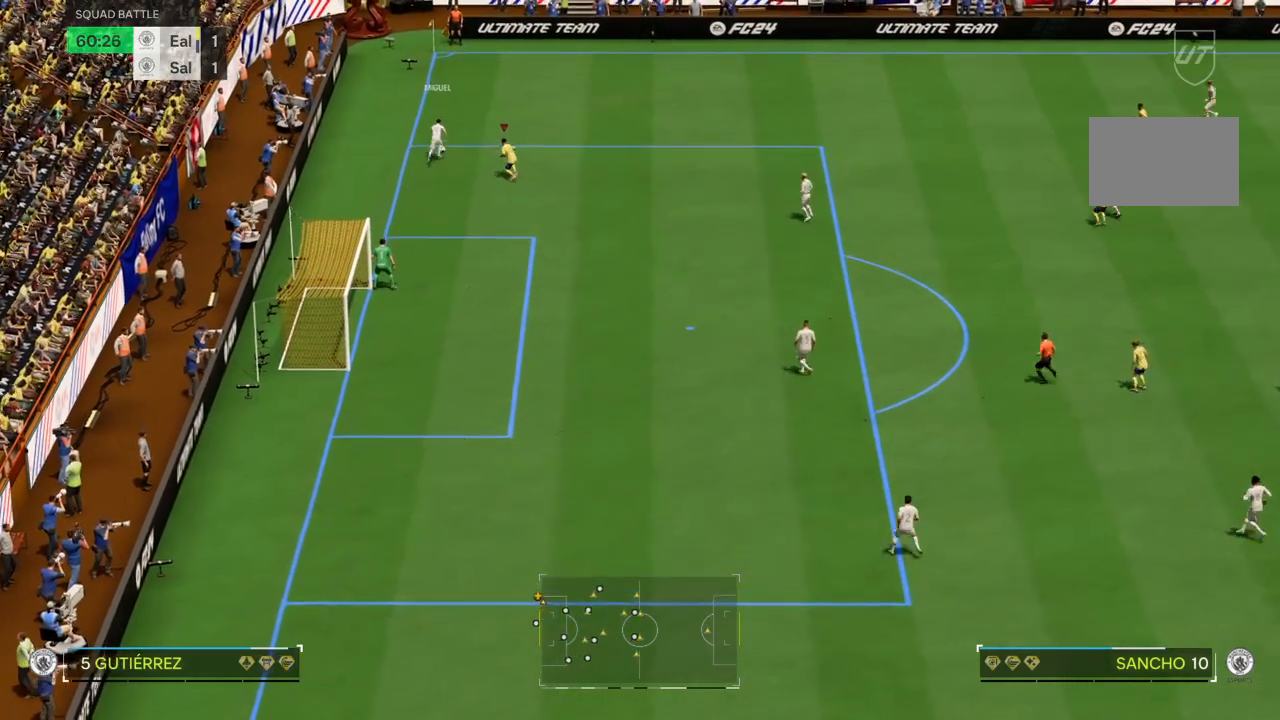
{"buttons": ["R2"], "left_stick": "up", "right_stick": "center", "events": [[34, "L2", "up"]]}
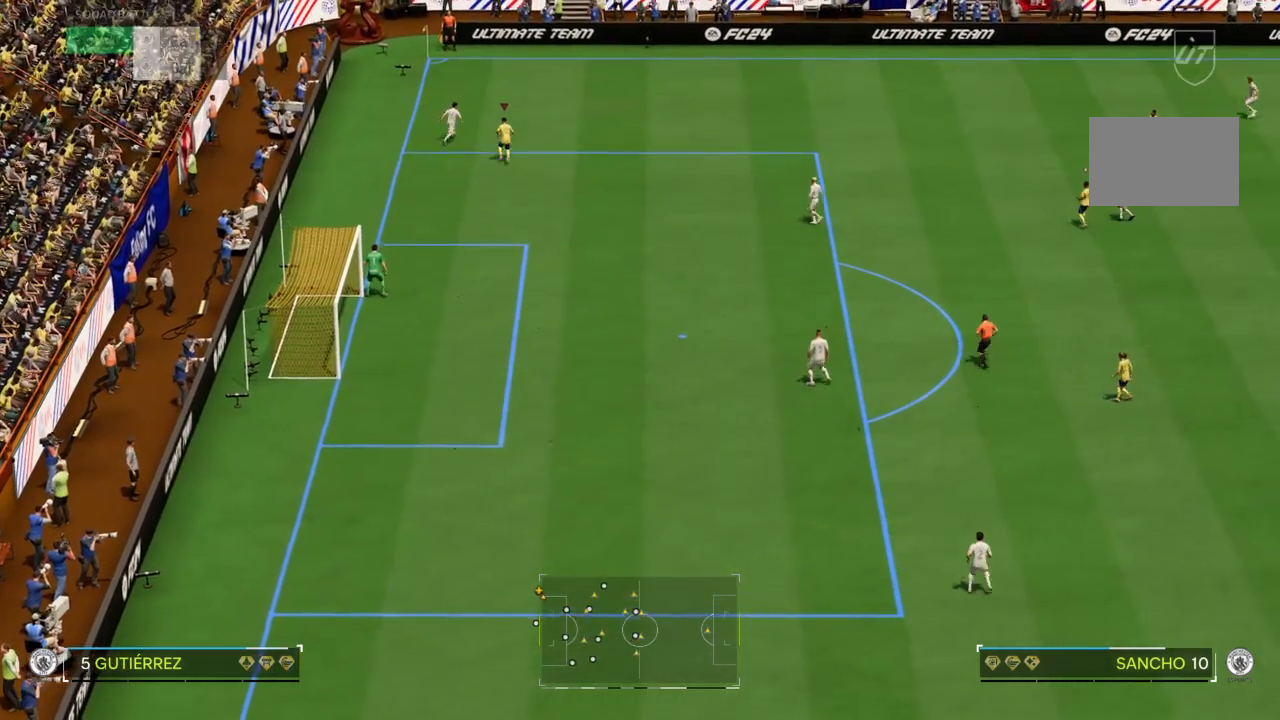
{"buttons": ["R2"], "left_stick": "up", "right_stick": "center", "events": []}
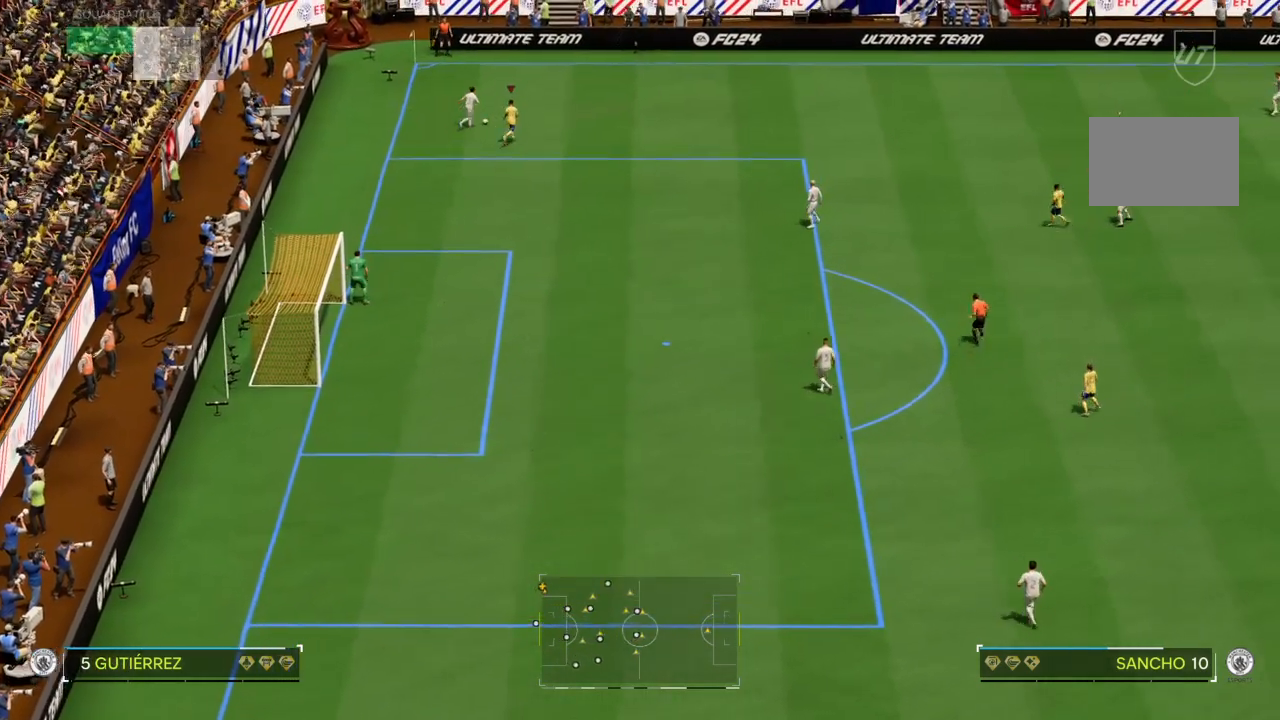
{"buttons": ["CIRCLE", "L2"], "left_stick": "up-right", "right_stick": "center", "events": [[201, "left_stick", "up-left"], [234, "R2", "up"], [267, "L2", "down"], [367, "left_stick", "up-right"], [467, "CIRCLE", "down"]]}
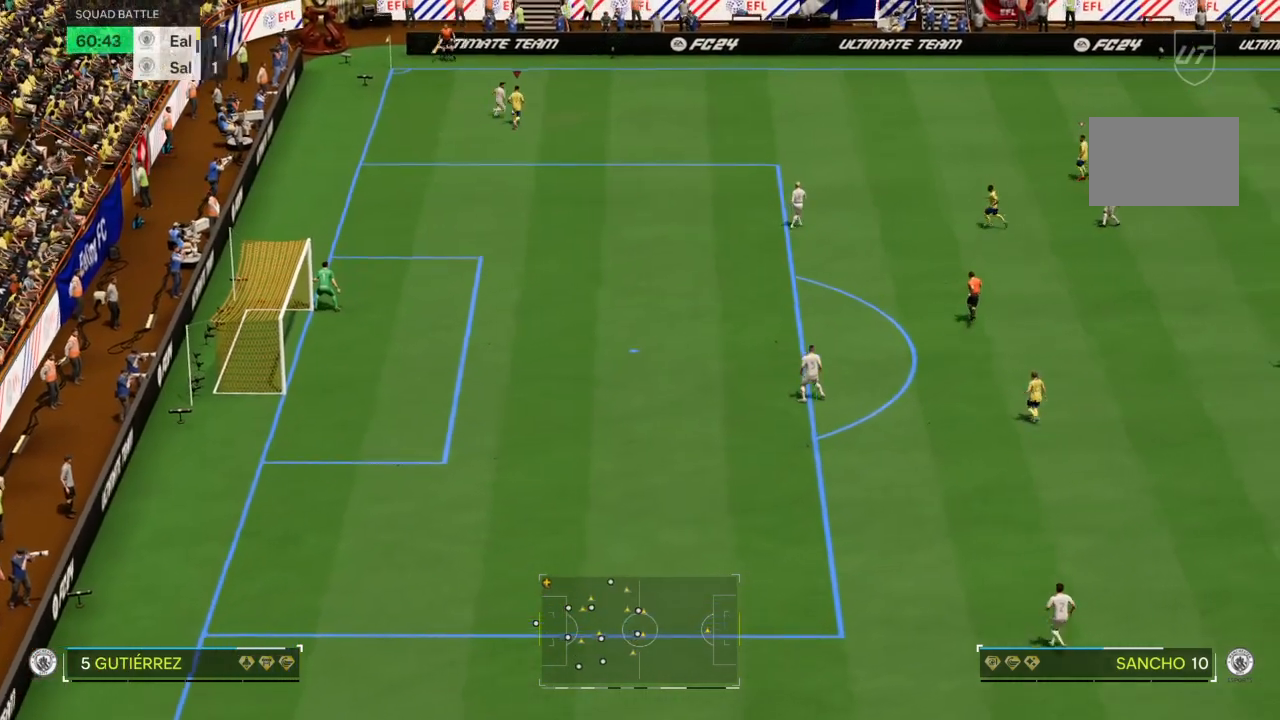
{"buttons": [], "left_stick": "right", "right_stick": "center", "events": [[100, "CIRCLE", "up"], [167, "L2", "up"], [500, "left_stick", "right"]]}
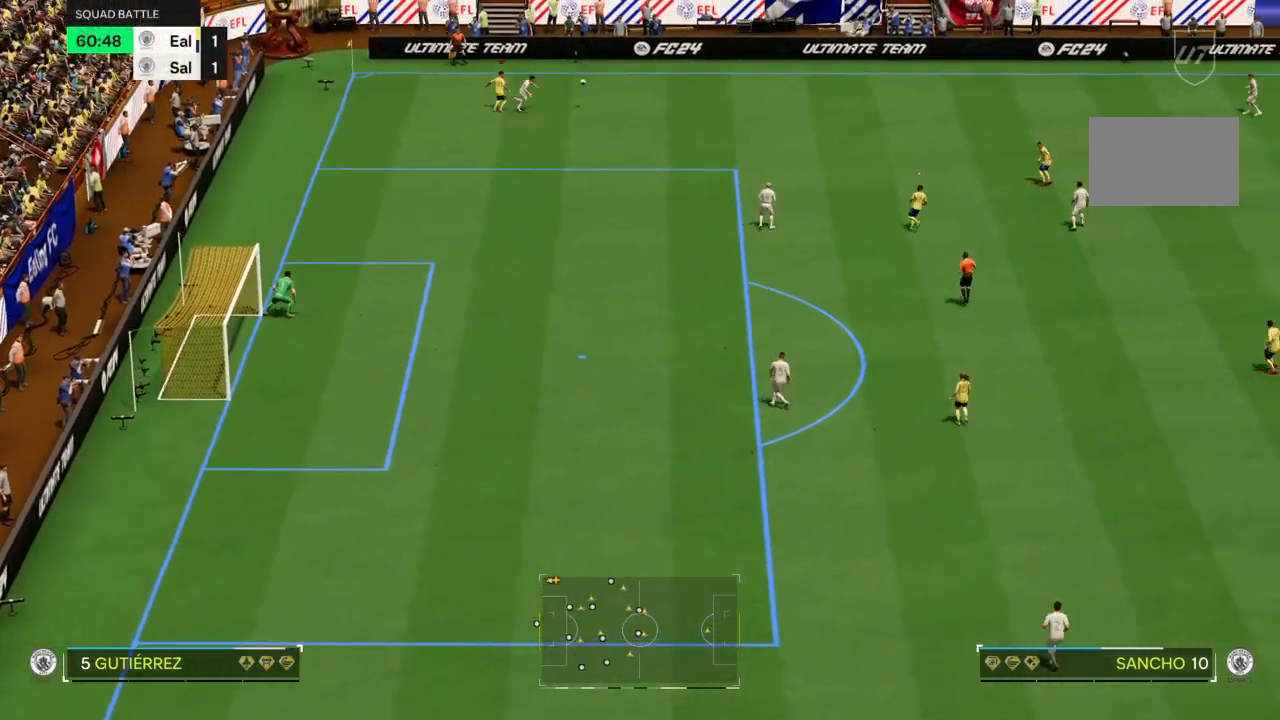
{"buttons": ["R2"], "left_stick": "up", "right_stick": "center", "events": [[134, "left_stick", "down-right"], [301, "left_stick", "up"], [367, "R2", "down"]]}